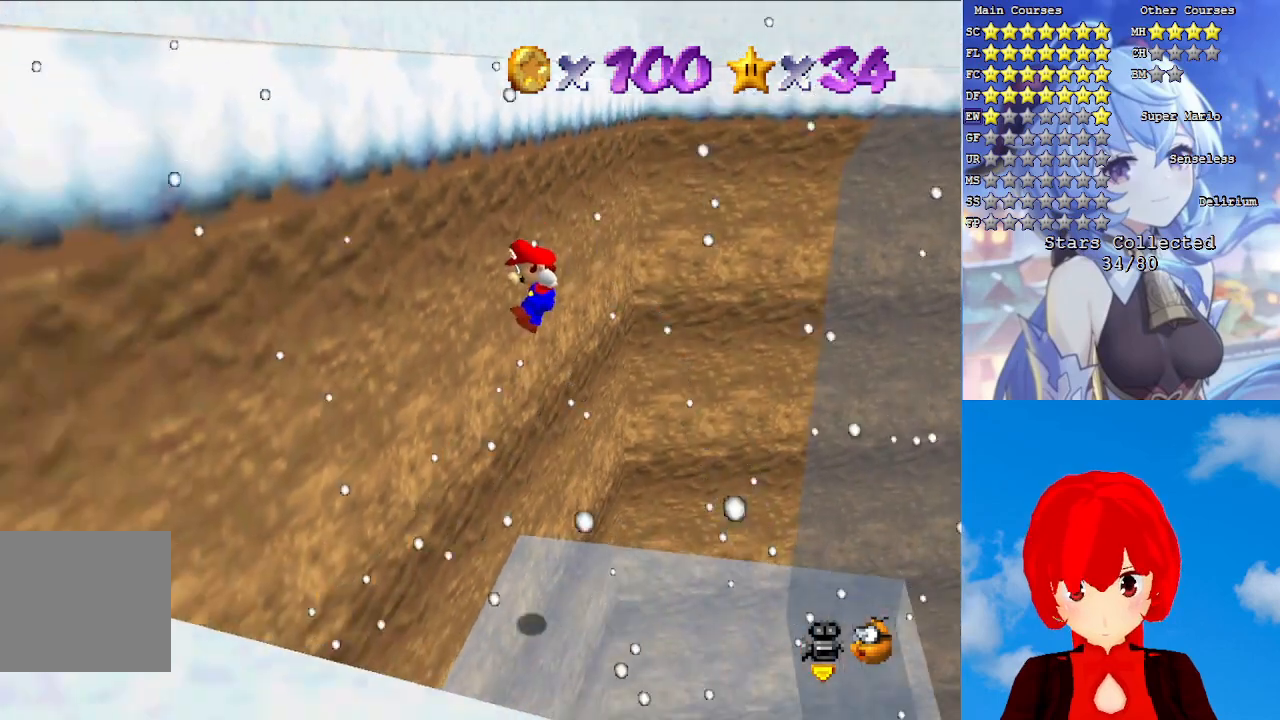
Gameplay with a controller (PlayStation layout); each line is a JSON object with the inputs held at the frame after it. "events" lists button and stick changes between this image and that frame as [ms after this image, input, new state], when the widget could be followed in between.
{"buttons": [], "left_stick": "right", "right_stick": "center", "events": [[117, "left_stick", "down-right"], [150, "CROSS", "down"], [283, "left_stick", "right"], [333, "CROSS", "up"]]}
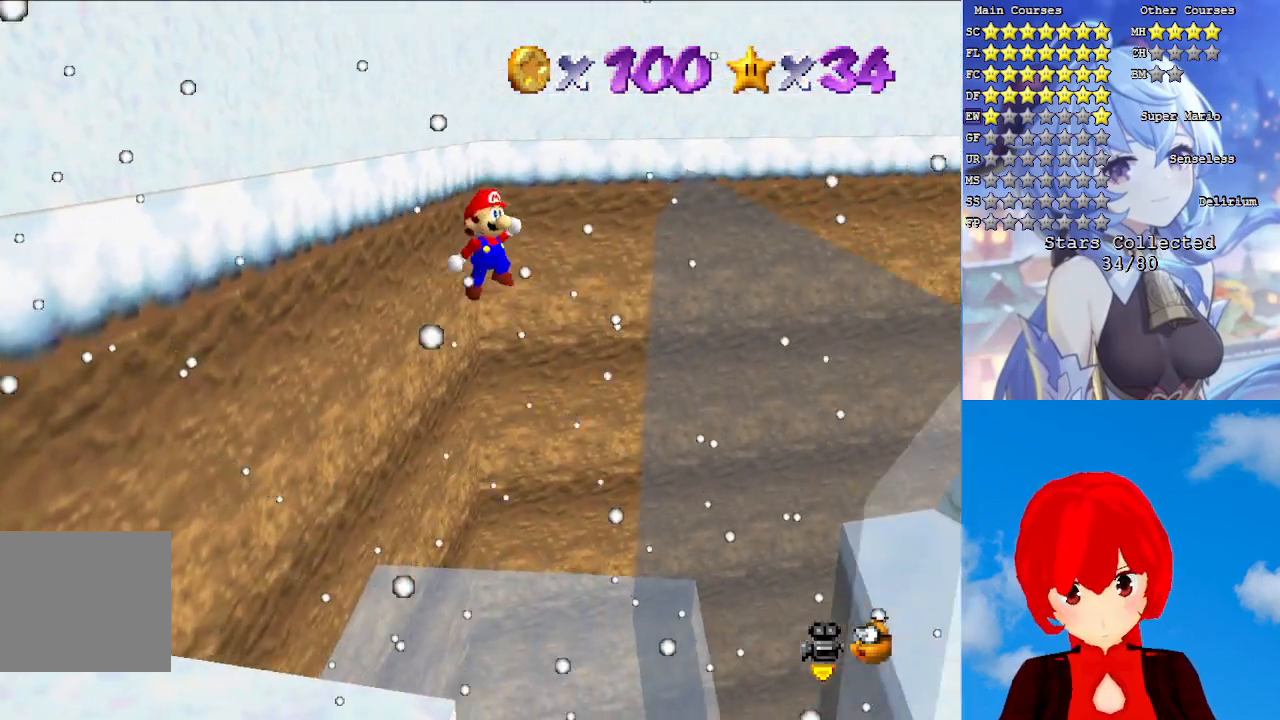
{"buttons": ["CROSS"], "left_stick": "down-left", "right_stick": "center", "events": [[467, "CROSS", "down"], [467, "left_stick", "down-left"]]}
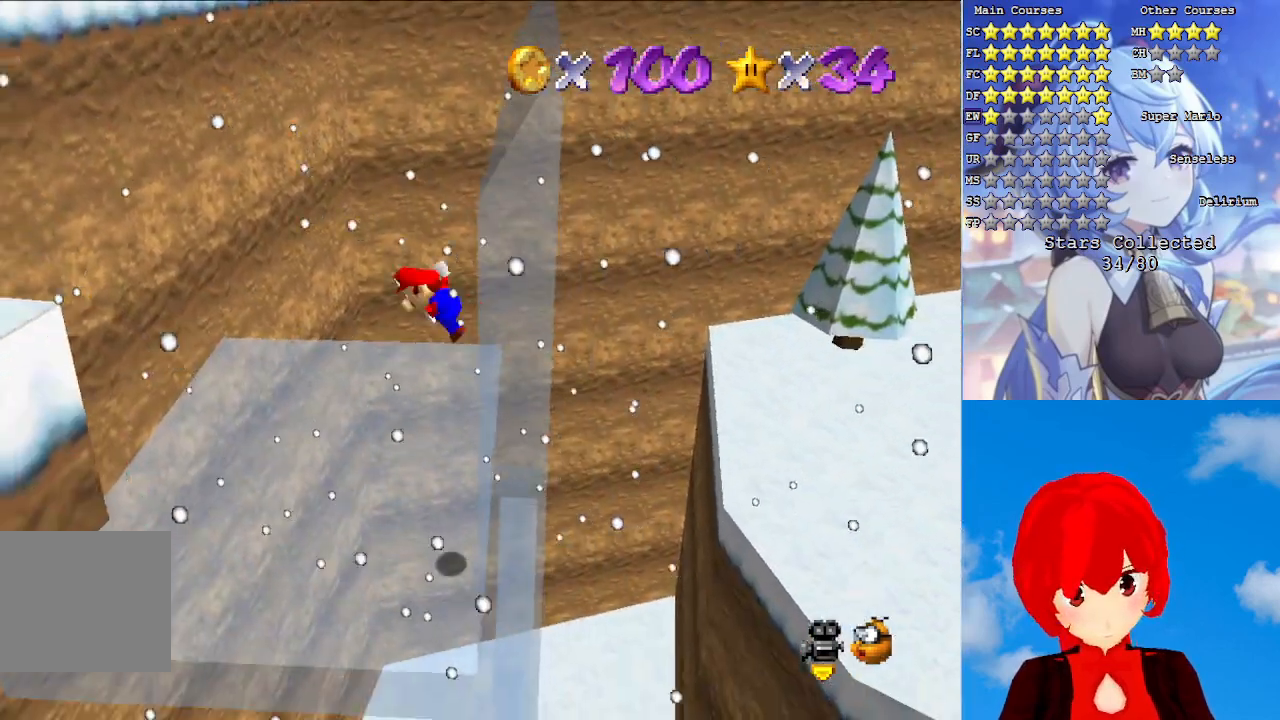
{"buttons": ["CROSS", "R1"], "left_stick": "left", "right_stick": "center", "events": [[17, "R1", "down"], [133, "R1", "up"], [267, "left_stick", "left"], [450, "R1", "down"]]}
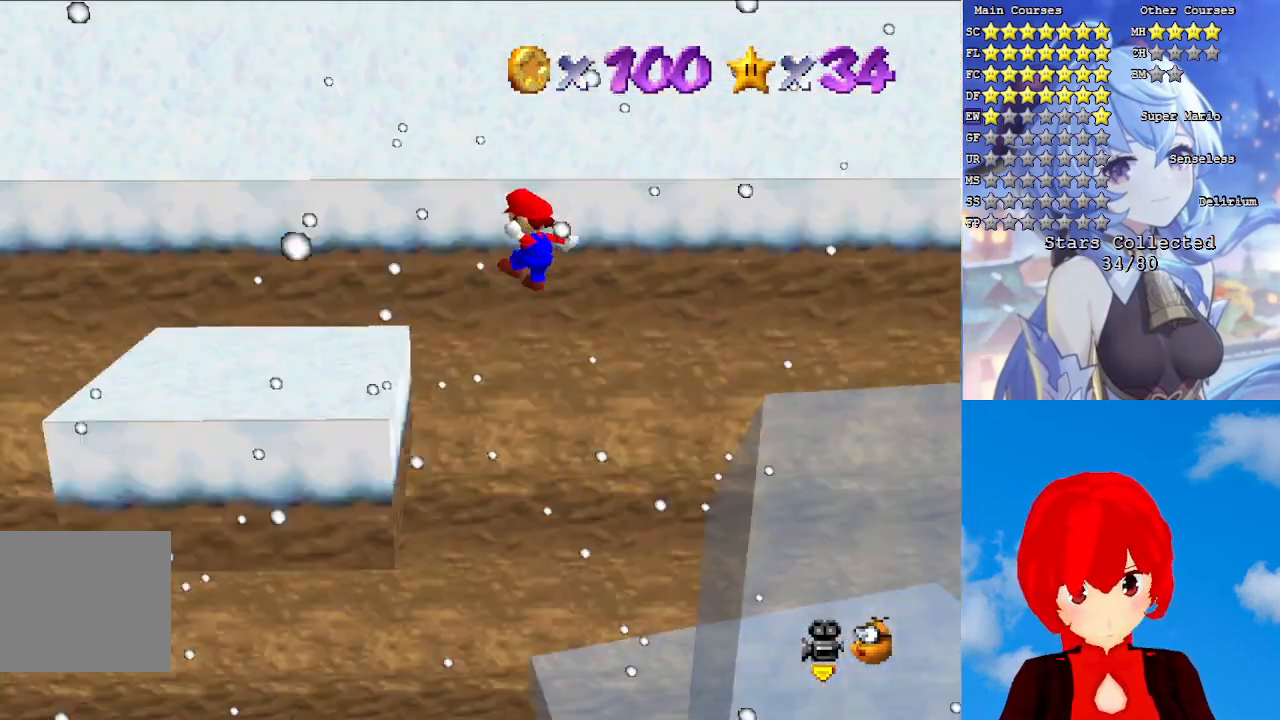
{"buttons": ["R1"], "left_stick": "center", "right_stick": "center", "events": [[67, "R1", "up"], [183, "CROSS", "up"], [250, "left_stick", "center"], [283, "R1", "down"], [400, "R1", "up"], [450, "R1", "down"]]}
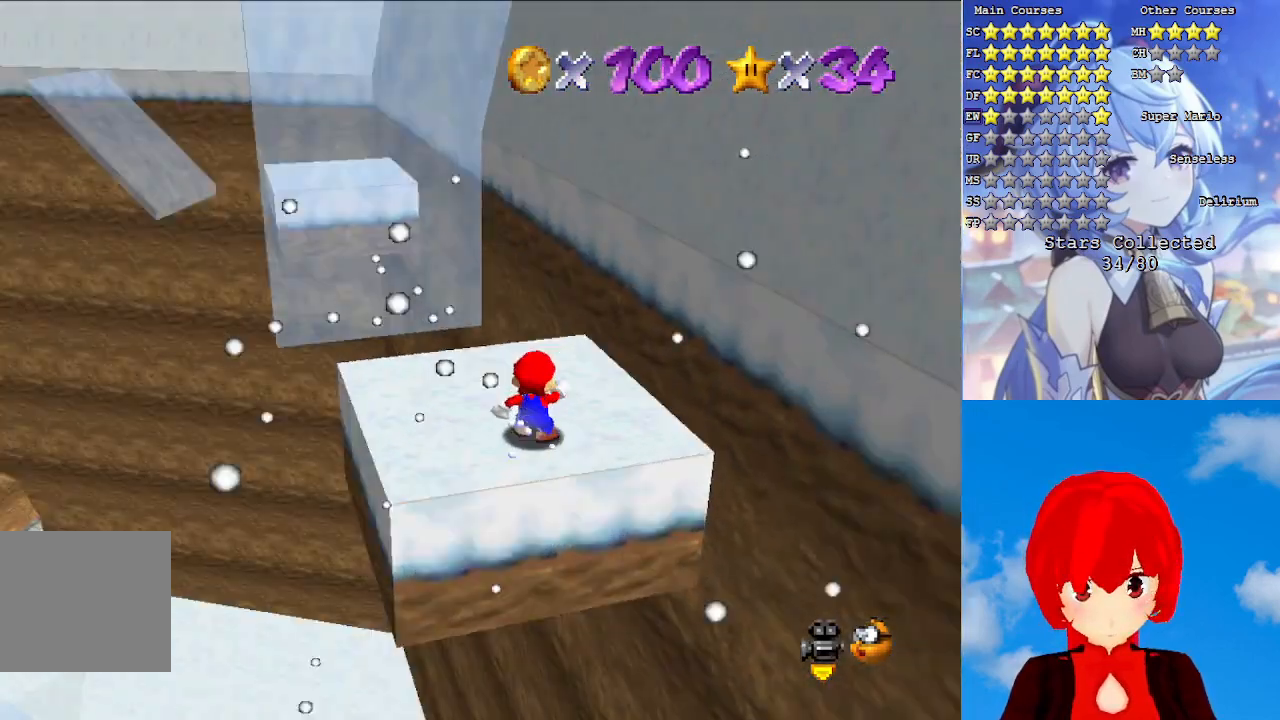
{"buttons": ["CROSS"], "left_stick": "center", "right_stick": "center", "events": [[83, "R1", "up"], [500, "CROSS", "down"]]}
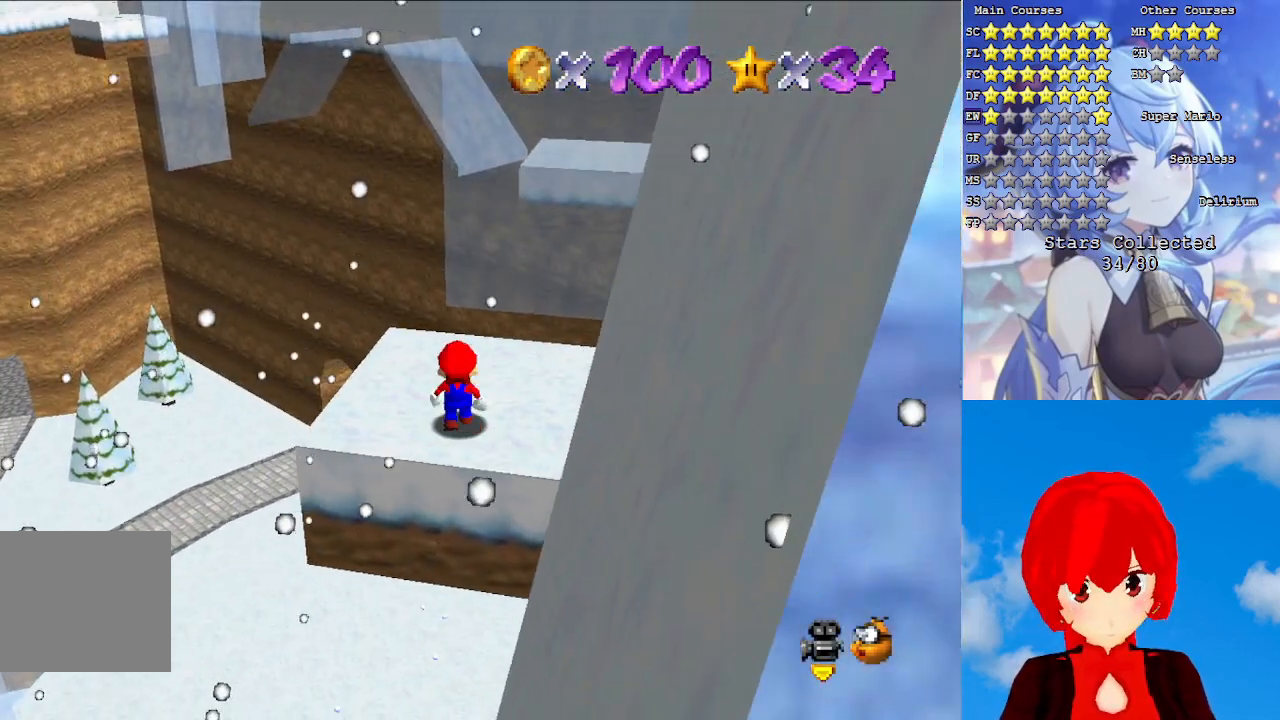
{"buttons": [], "left_stick": "center", "right_stick": "center", "events": [[67, "left_stick", "left"], [100, "CROSS", "up"], [450, "left_stick", "center"]]}
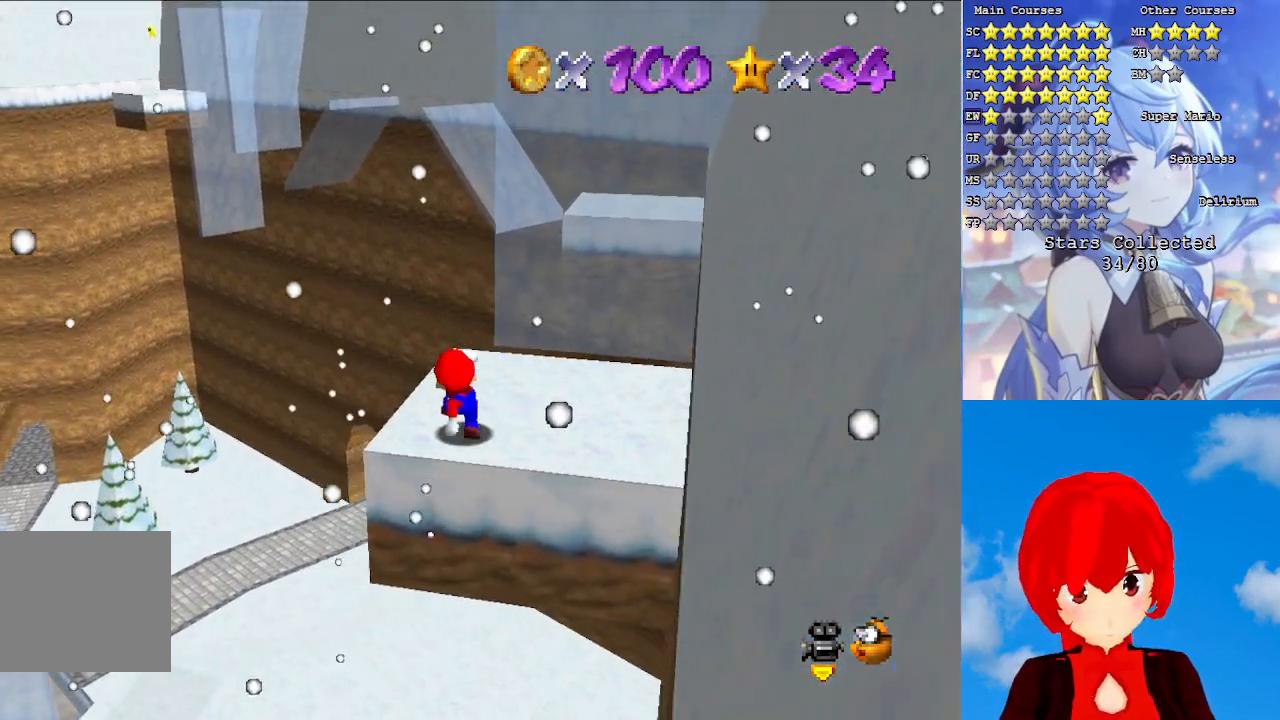
{"buttons": [], "left_stick": "left", "right_stick": "center", "events": [[83, "CROSS", "down"], [83, "left_stick", "left"], [233, "CROSS", "up"]]}
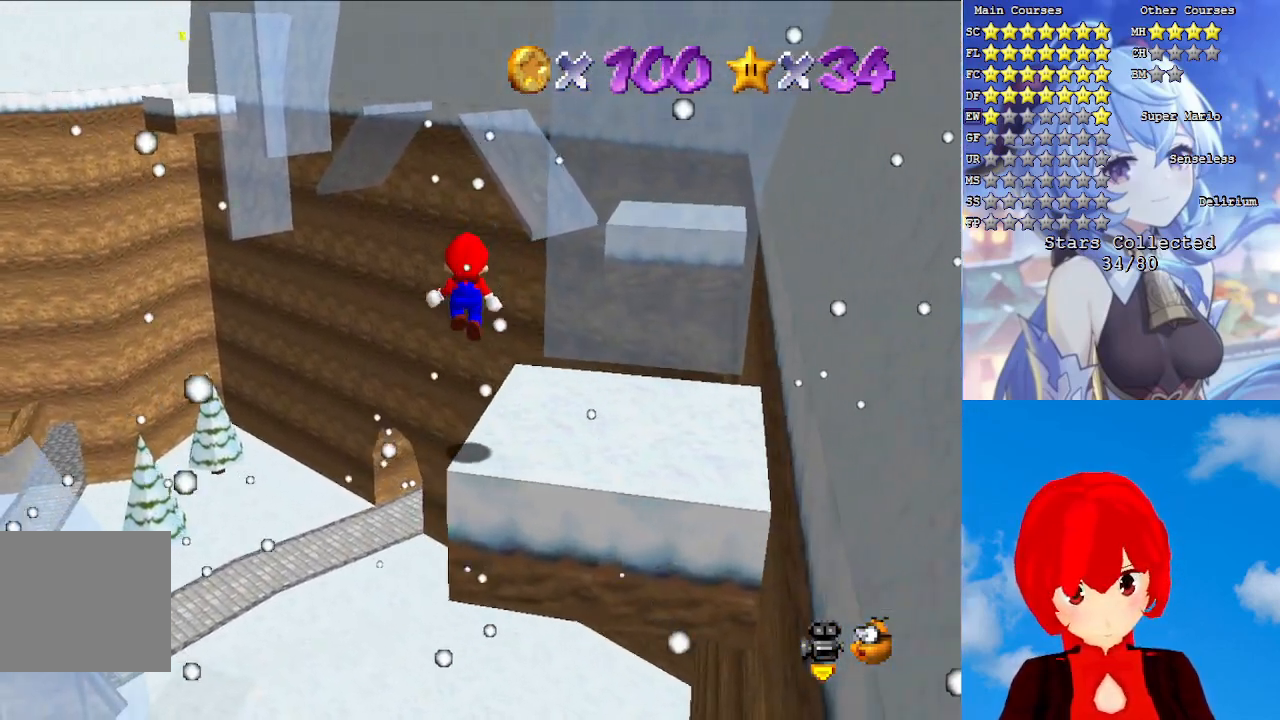
{"buttons": ["CROSS"], "left_stick": "center", "right_stick": "center", "events": [[117, "left_stick", "center"], [217, "left_stick", "right"], [450, "left_stick", "center"], [467, "CROSS", "down"]]}
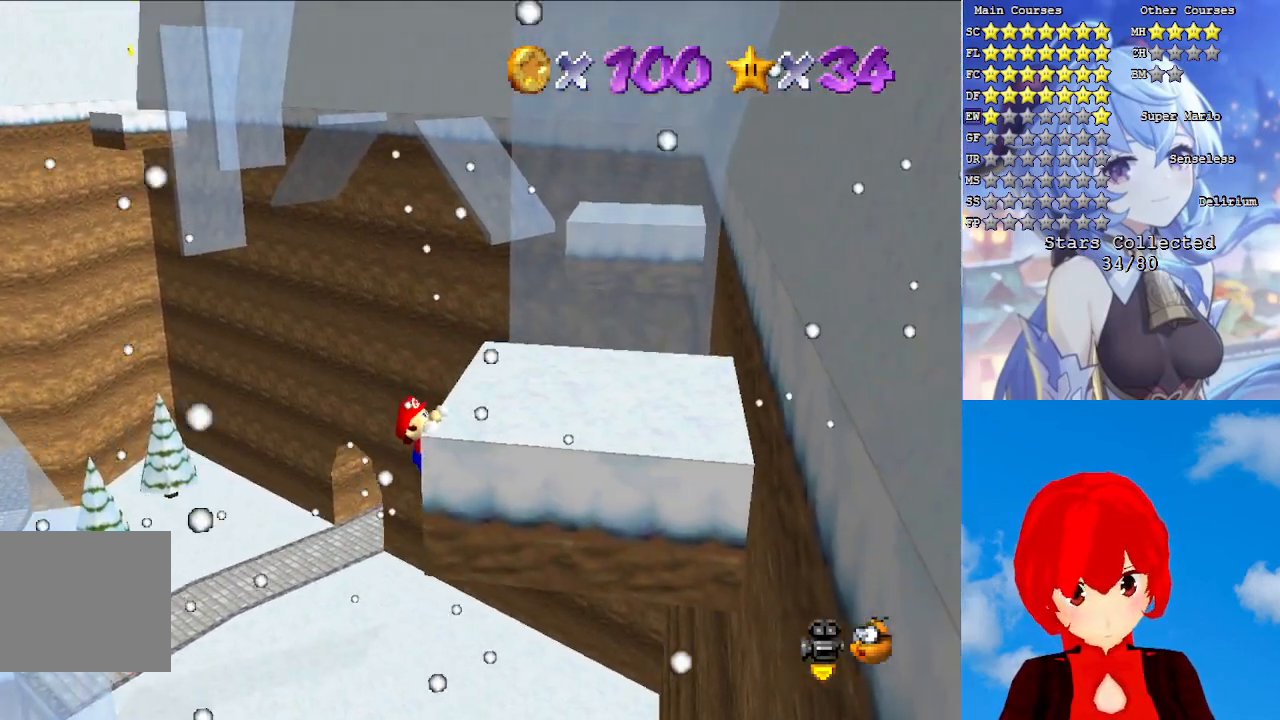
{"buttons": ["R1"], "left_stick": "center", "right_stick": "center", "events": [[50, "DPAD_UP", "down"], [67, "CROSS", "up"], [183, "DPAD_UP", "up"], [267, "R1", "down"], [350, "R1", "up"], [433, "R1", "down"]]}
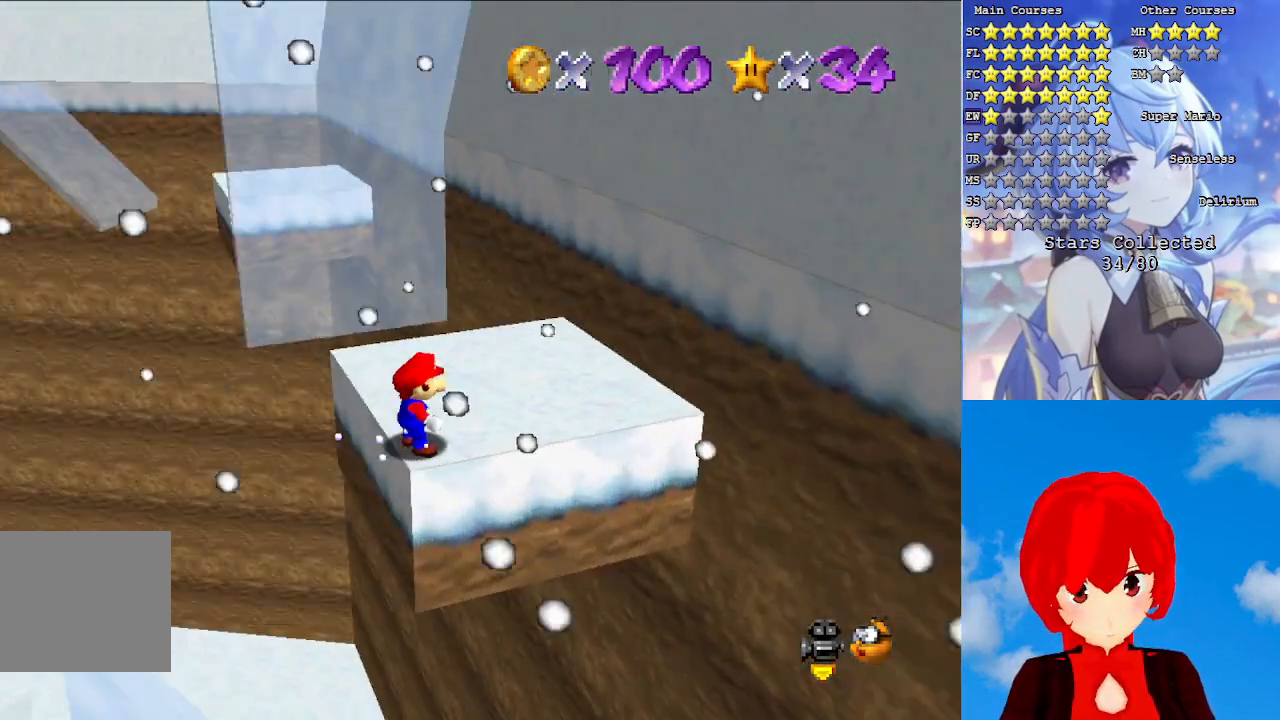
{"buttons": [], "left_stick": "center", "right_stick": "center", "events": [[17, "R1", "up"], [233, "L2", "down"], [483, "L2", "up"]]}
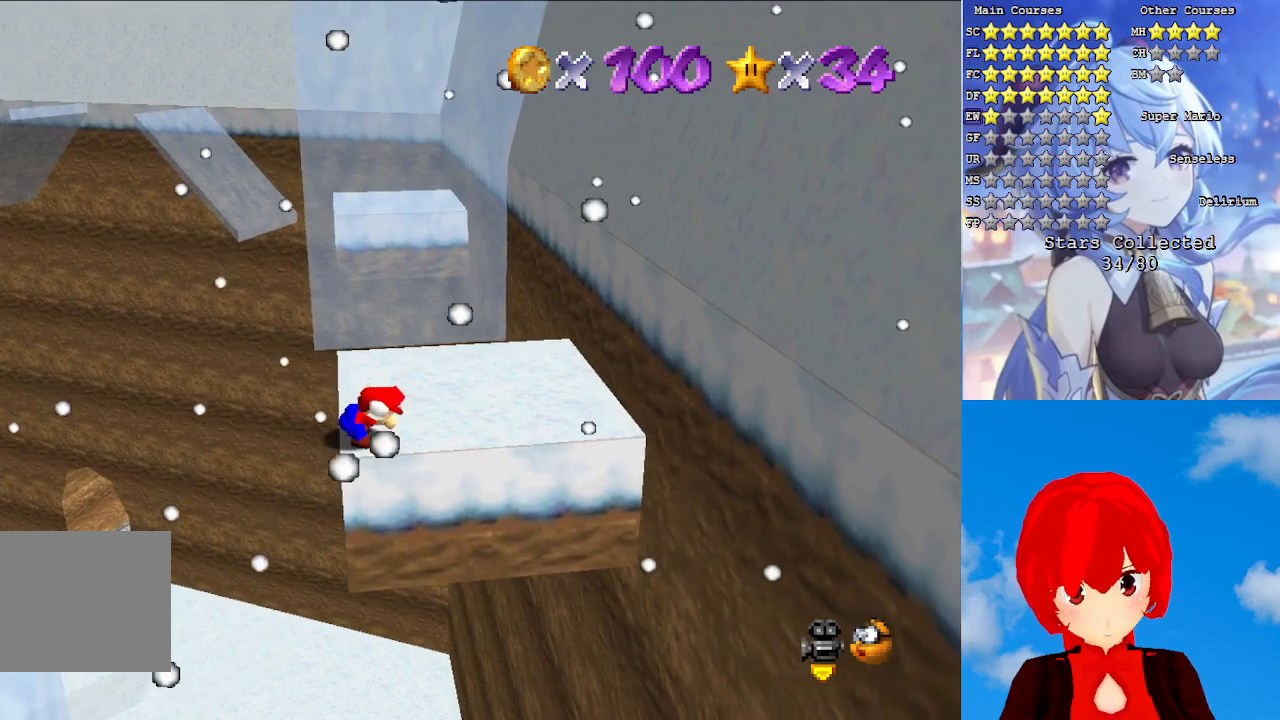
{"buttons": [], "left_stick": "up", "right_stick": "center", "events": [[183, "left_stick", "up"]]}
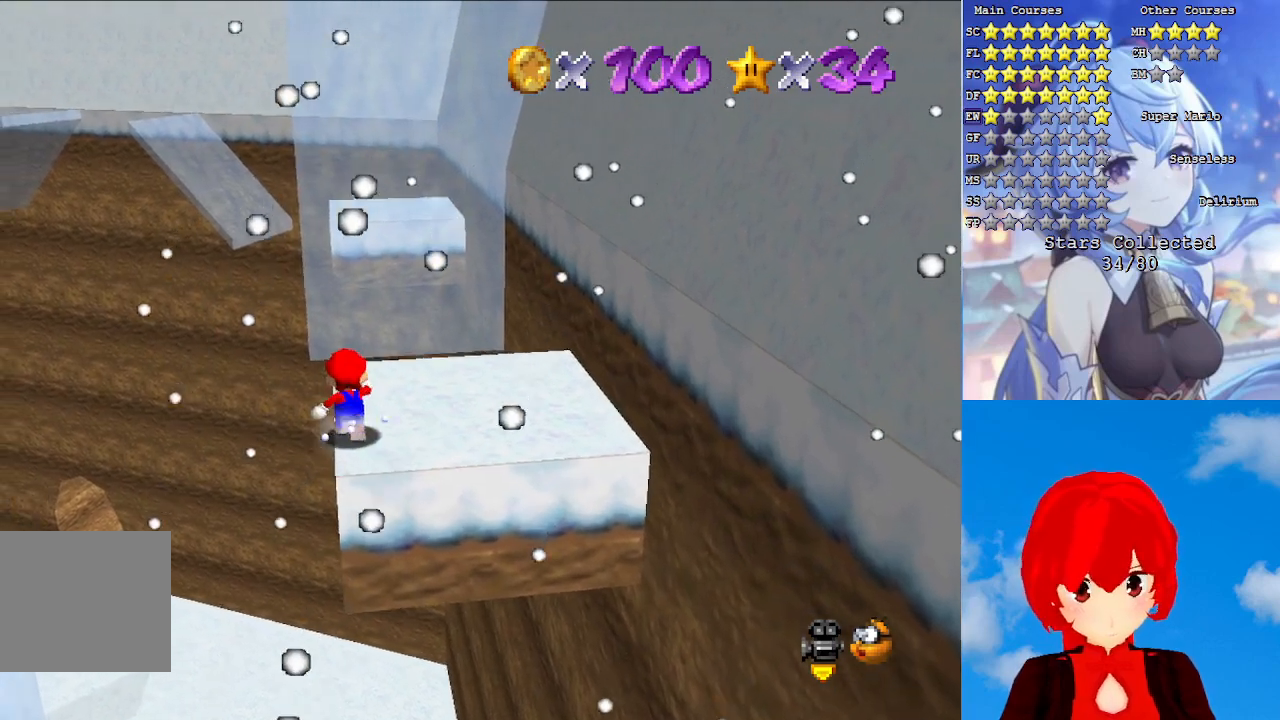
{"buttons": ["L2"], "left_stick": "down", "right_stick": "center", "events": [[17, "L2", "down"], [50, "CROSS", "down"], [50, "left_stick", "down"], [200, "CROSS", "up"]]}
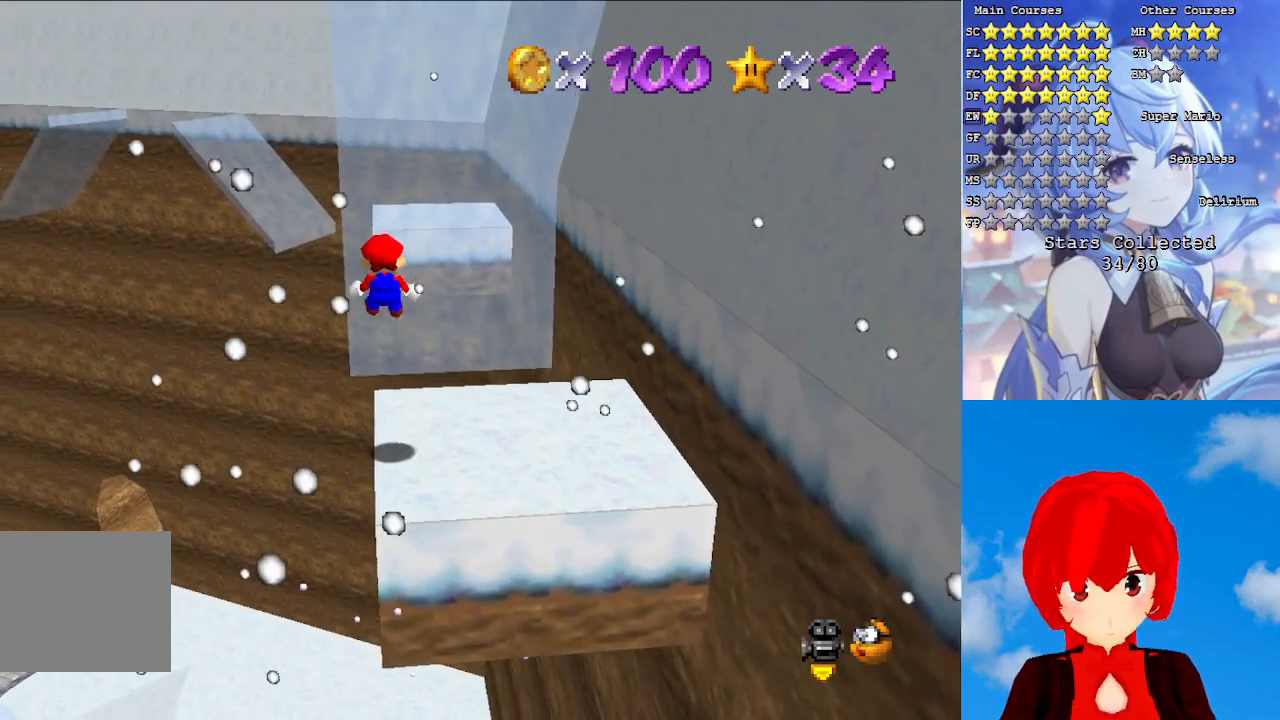
{"buttons": ["L2"], "left_stick": "center", "right_stick": "center", "events": [[200, "left_stick", "center"]]}
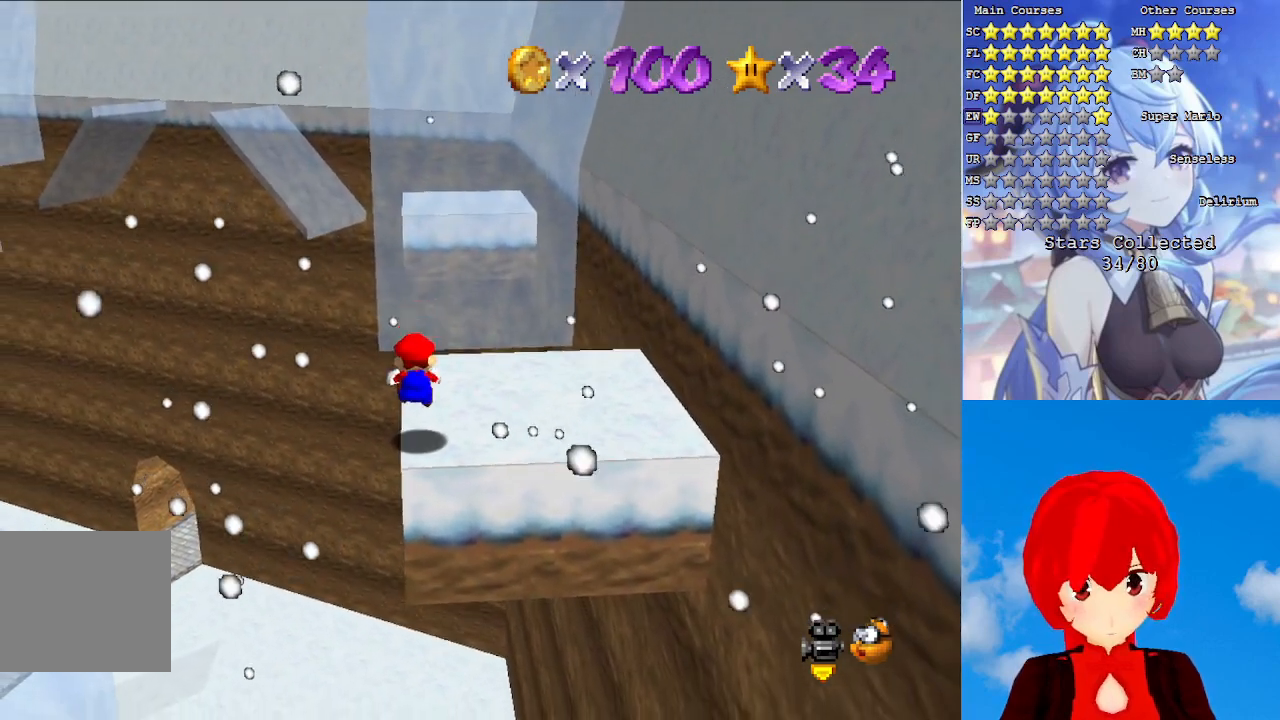
{"buttons": ["L2"], "left_stick": "center", "right_stick": "center", "events": [[67, "left_stick", "down"], [133, "CROSS", "down"], [167, "left_stick", "up"], [267, "CROSS", "up"], [383, "left_stick", "center"]]}
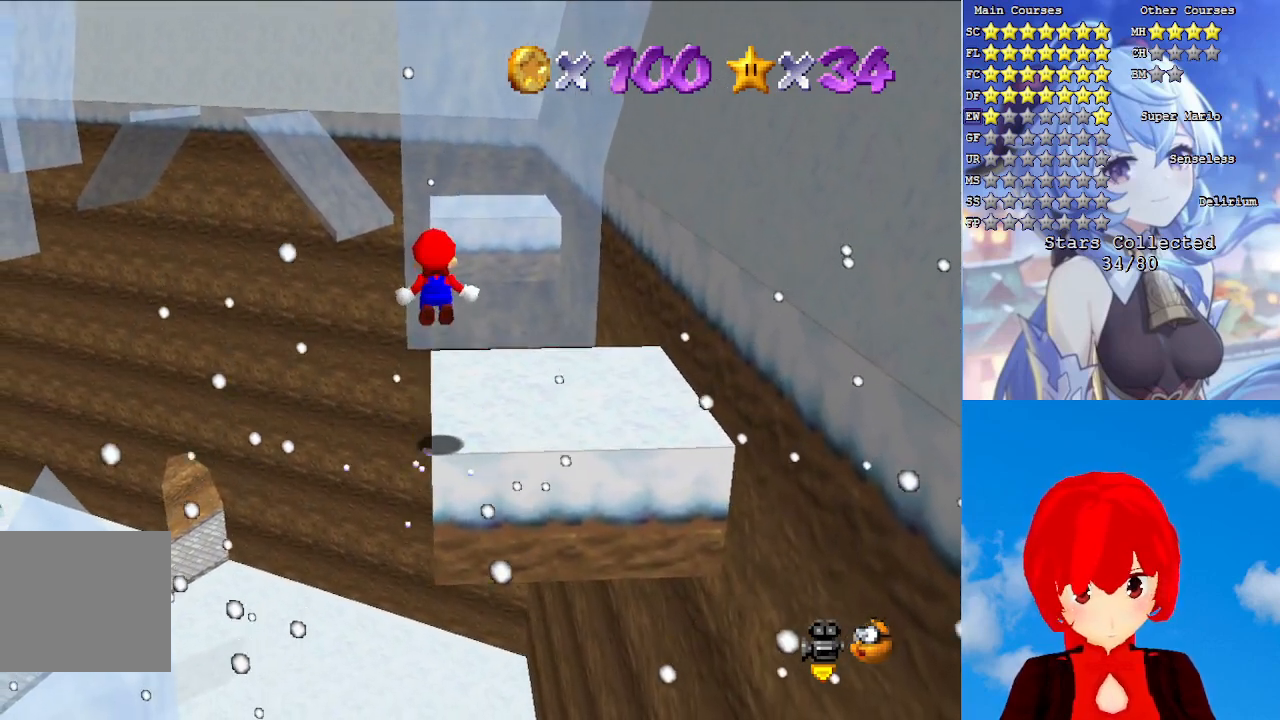
{"buttons": ["L2"], "left_stick": "center", "right_stick": "center", "events": []}
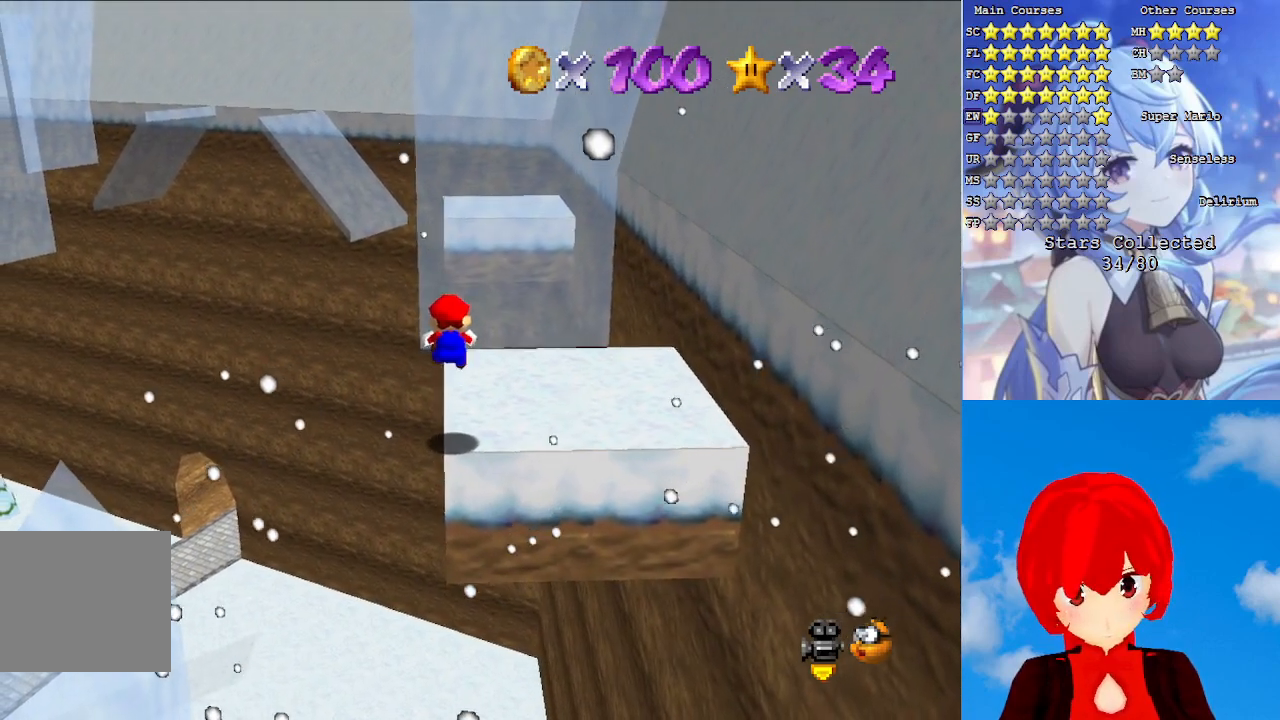
{"buttons": ["L2"], "left_stick": "up", "right_stick": "center", "events": [[217, "CROSS", "down"], [367, "CROSS", "up"], [367, "left_stick", "up"]]}
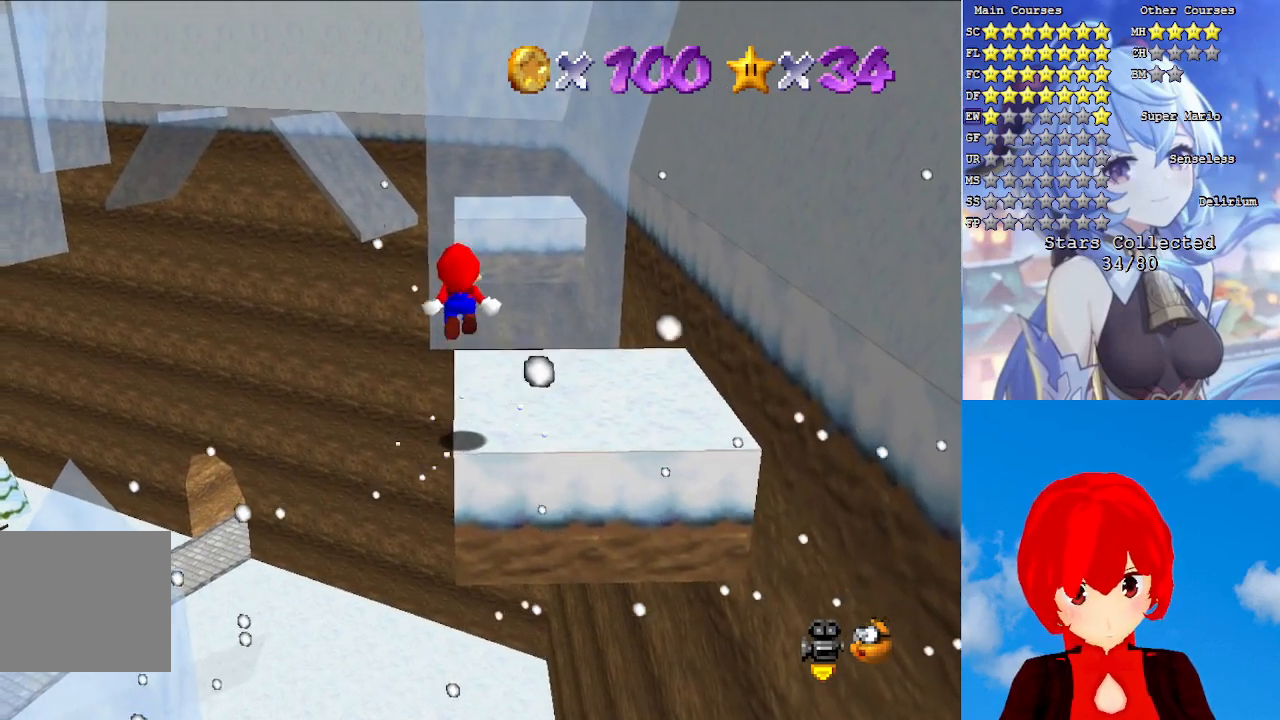
{"buttons": ["L2"], "left_stick": "up", "right_stick": "center", "events": [[83, "left_stick", "center"], [133, "left_stick", "up"]]}
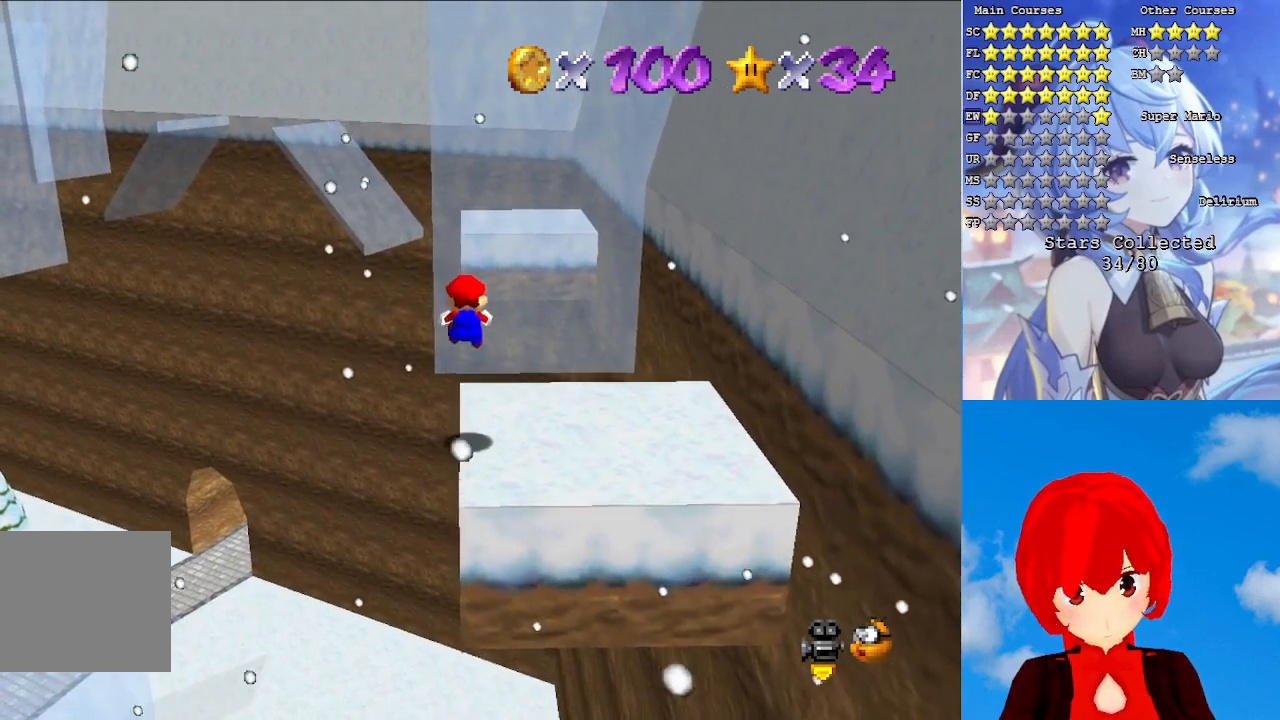
{"buttons": ["CROSS", "L2"], "left_stick": "up-left", "right_stick": "center", "events": [[267, "left_stick", "up-left"], [300, "CROSS", "down"]]}
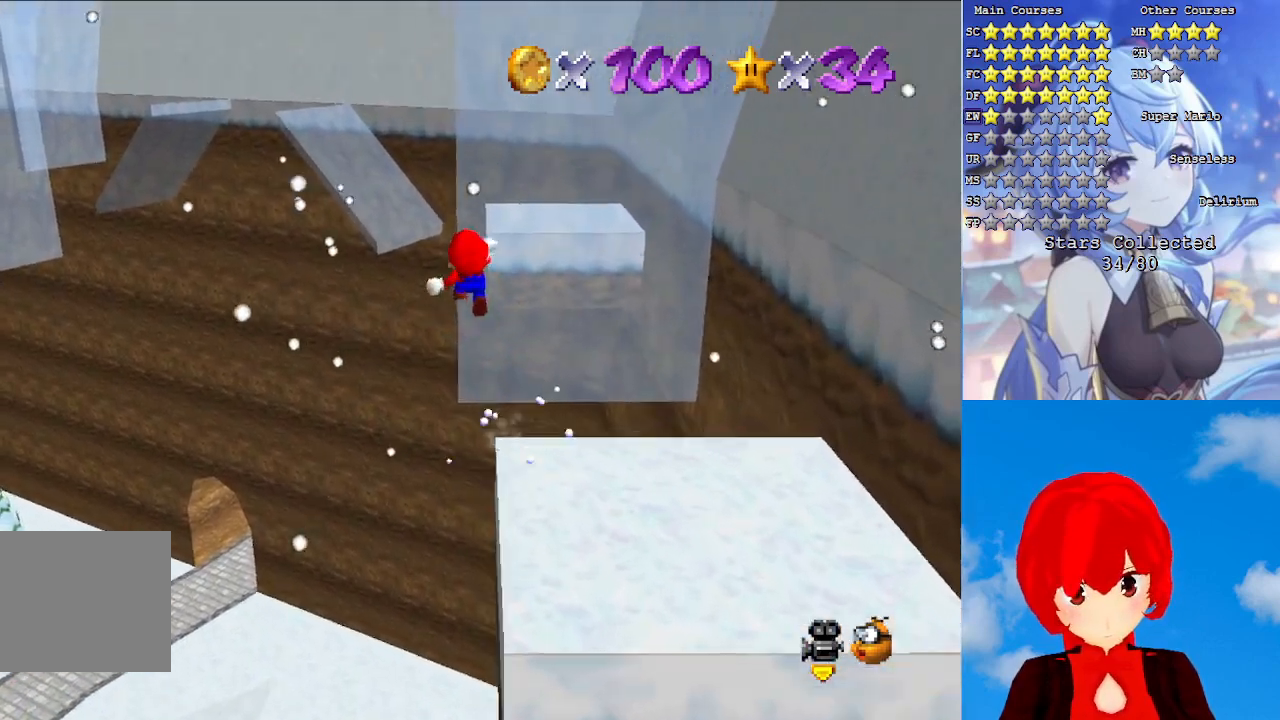
{"buttons": [], "left_stick": "up-right", "right_stick": "center", "events": [[433, "L2", "up"], [433, "left_stick", "up-right"], [467, "CROSS", "up"]]}
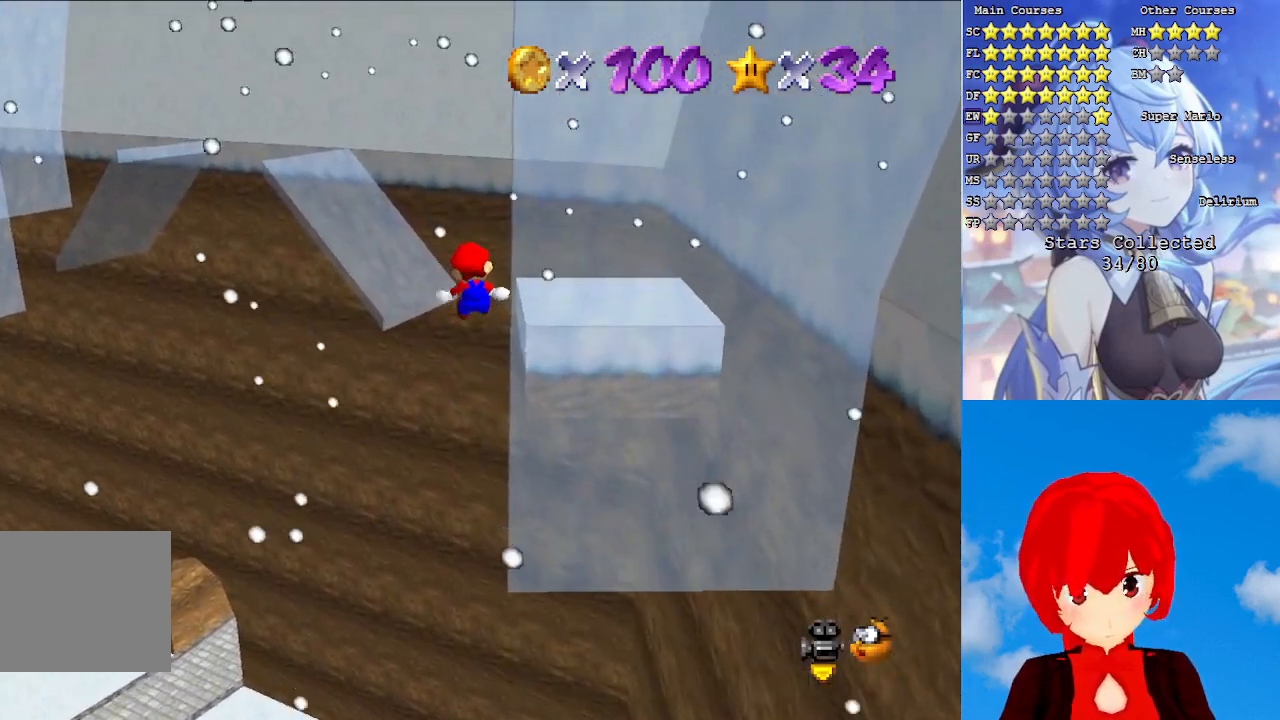
{"buttons": [], "left_stick": "up", "right_stick": "center", "events": [[50, "left_stick", "right"], [100, "L1", "down"], [217, "L1", "up"], [283, "L1", "down"], [283, "left_stick", "up-right"], [400, "L1", "up"], [400, "left_stick", "up"]]}
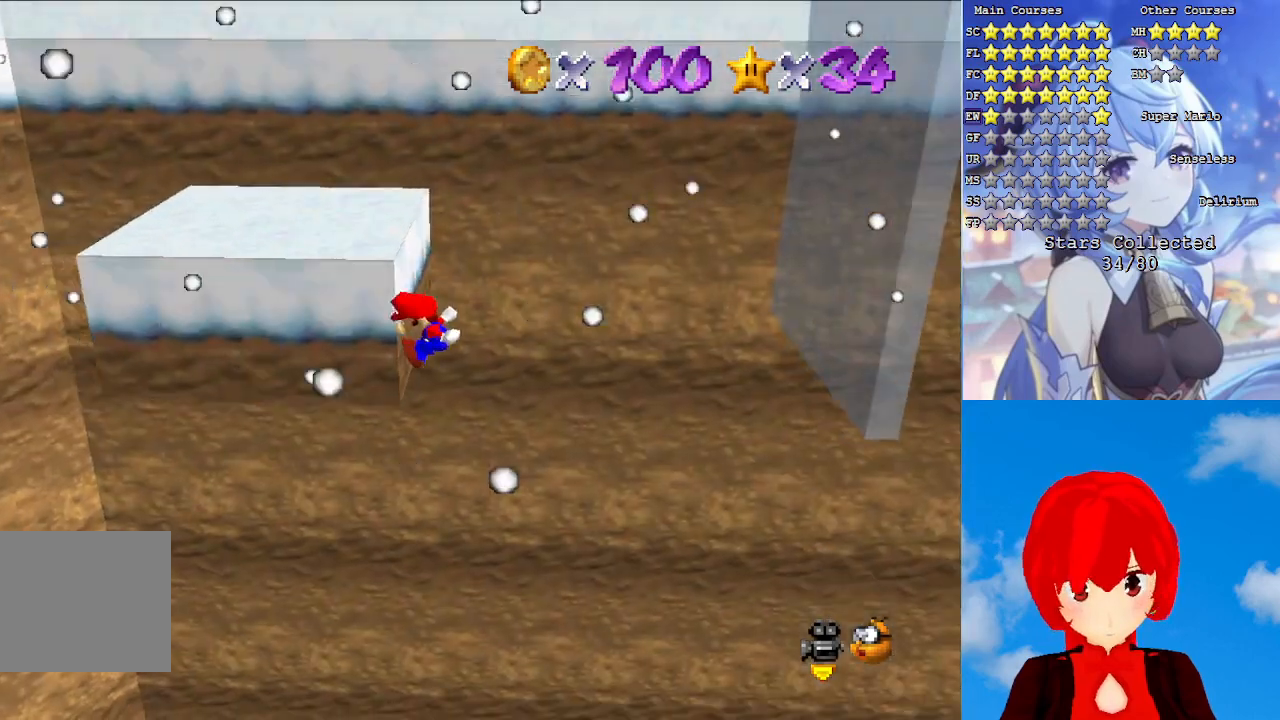
{"buttons": ["CROSS"], "left_stick": "up-right", "right_stick": "center", "events": [[83, "left_stick", "up-right"], [100, "CROSS", "down"]]}
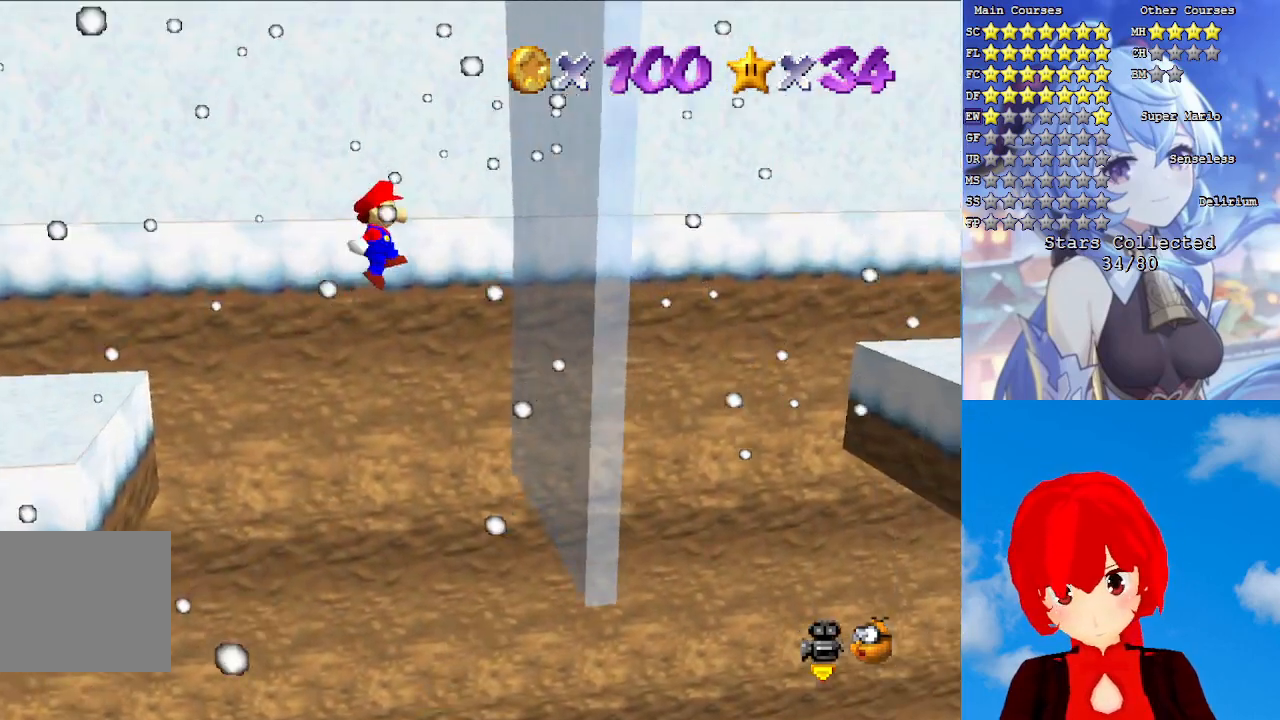
{"buttons": ["CROSS"], "left_stick": "up-left", "right_stick": "center", "events": [[83, "CROSS", "up"], [283, "left_stick", "up-left"], [333, "CROSS", "down"]]}
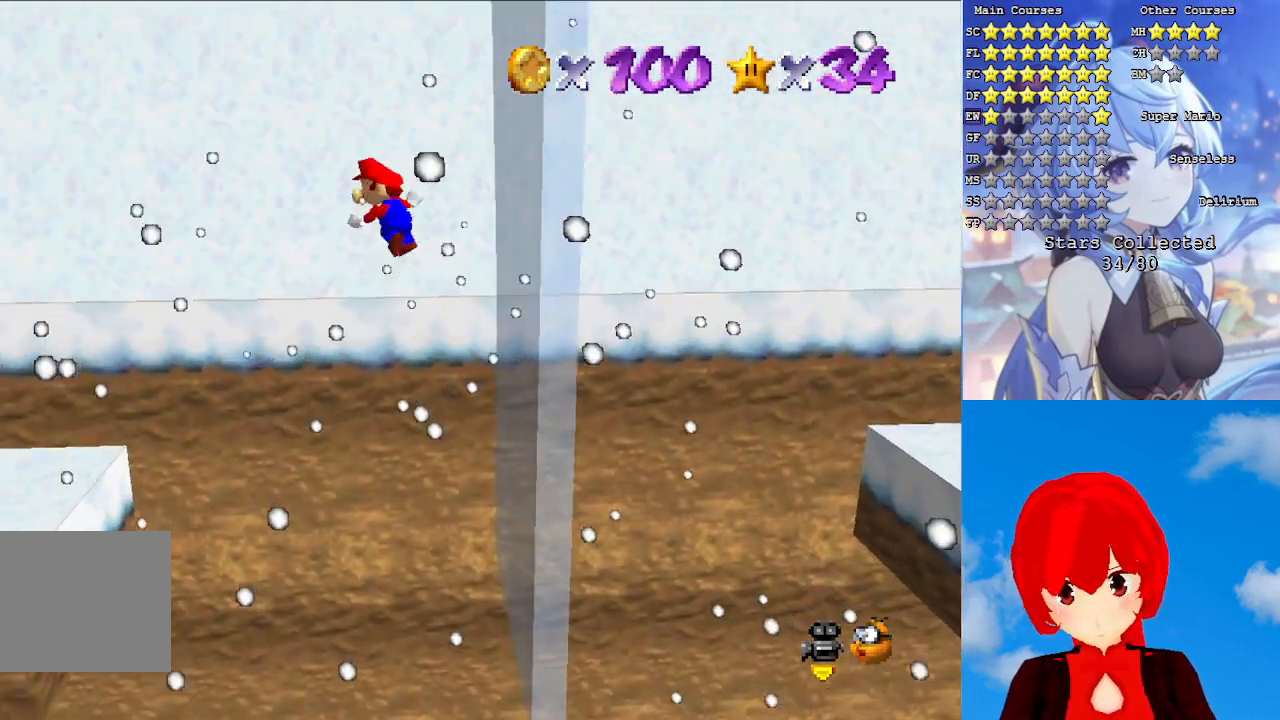
{"buttons": [], "left_stick": "right", "right_stick": "center", "events": [[233, "CROSS", "up"], [417, "left_stick", "right"]]}
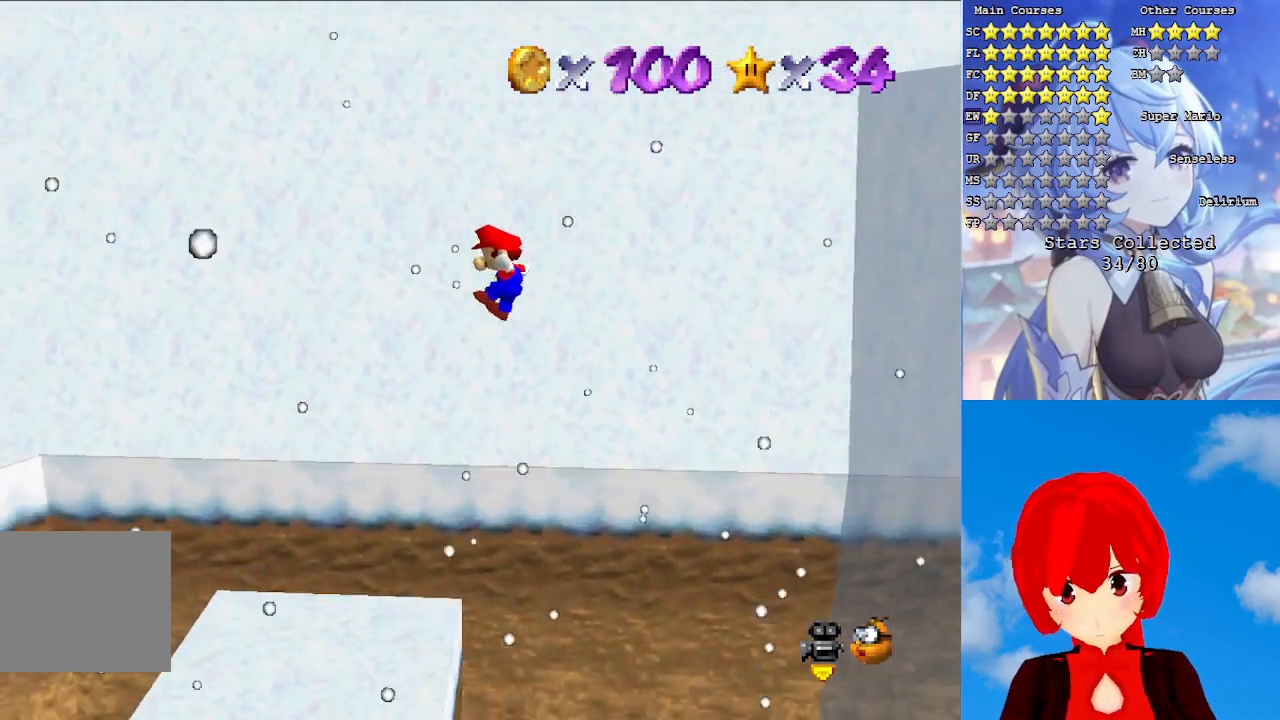
{"buttons": ["R1"], "left_stick": "center", "right_stick": "center", "events": [[17, "R1", "down"], [150, "R1", "up"], [250, "R1", "down"], [317, "R1", "up"], [417, "R1", "down"], [417, "left_stick", "center"]]}
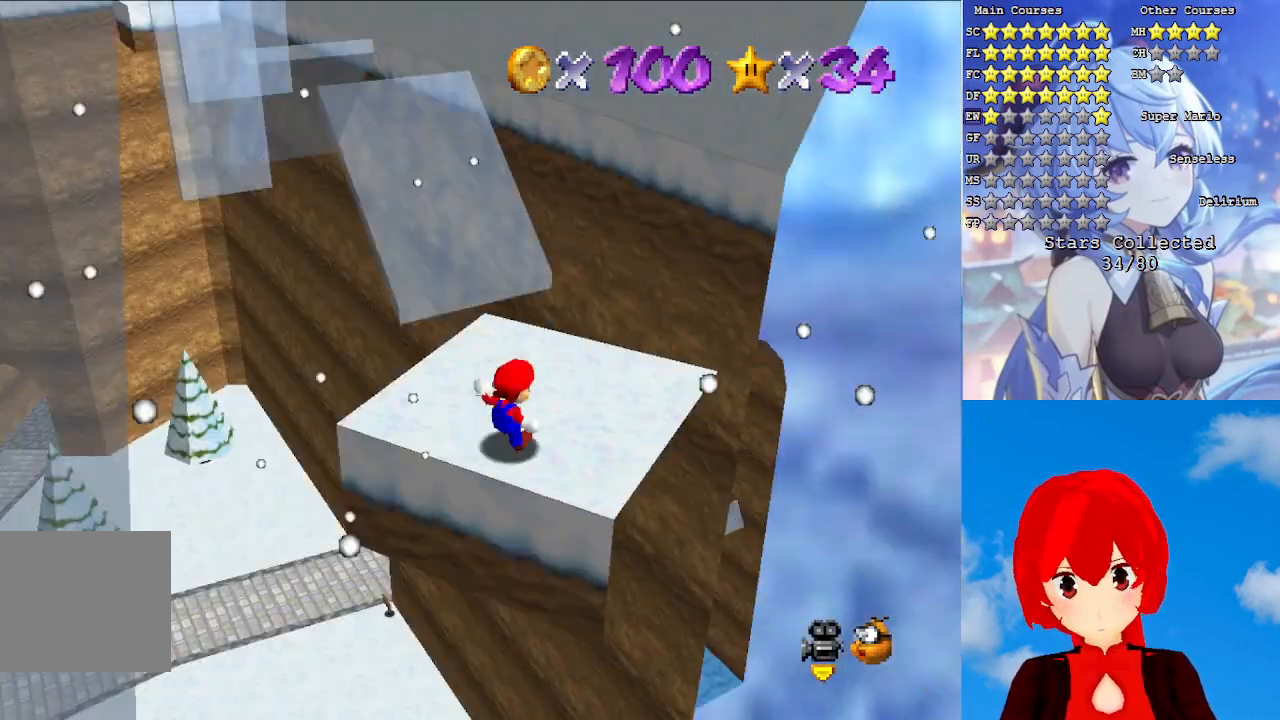
{"buttons": [], "left_stick": "center", "right_stick": "center", "events": [[17, "R1", "up"]]}
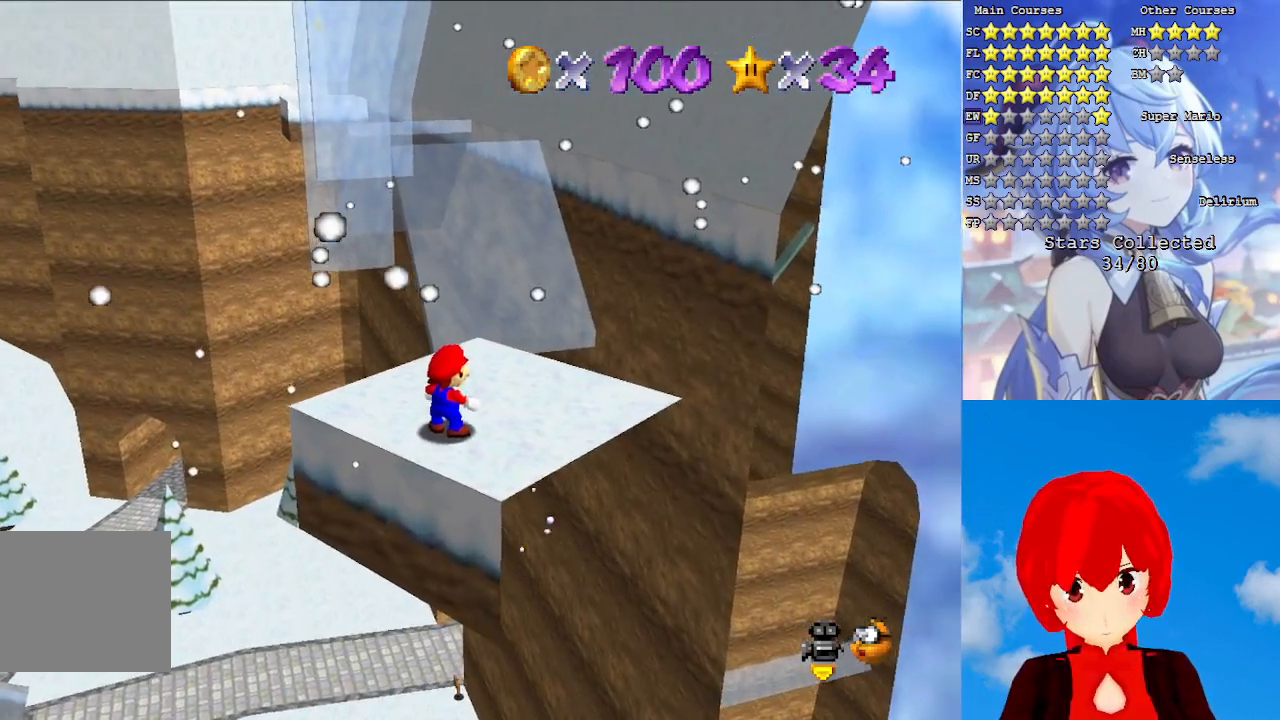
{"buttons": [], "left_stick": "center", "right_stick": "center", "events": [[133, "DPAD_DOWN", "down"], [200, "DPAD_DOWN", "up"]]}
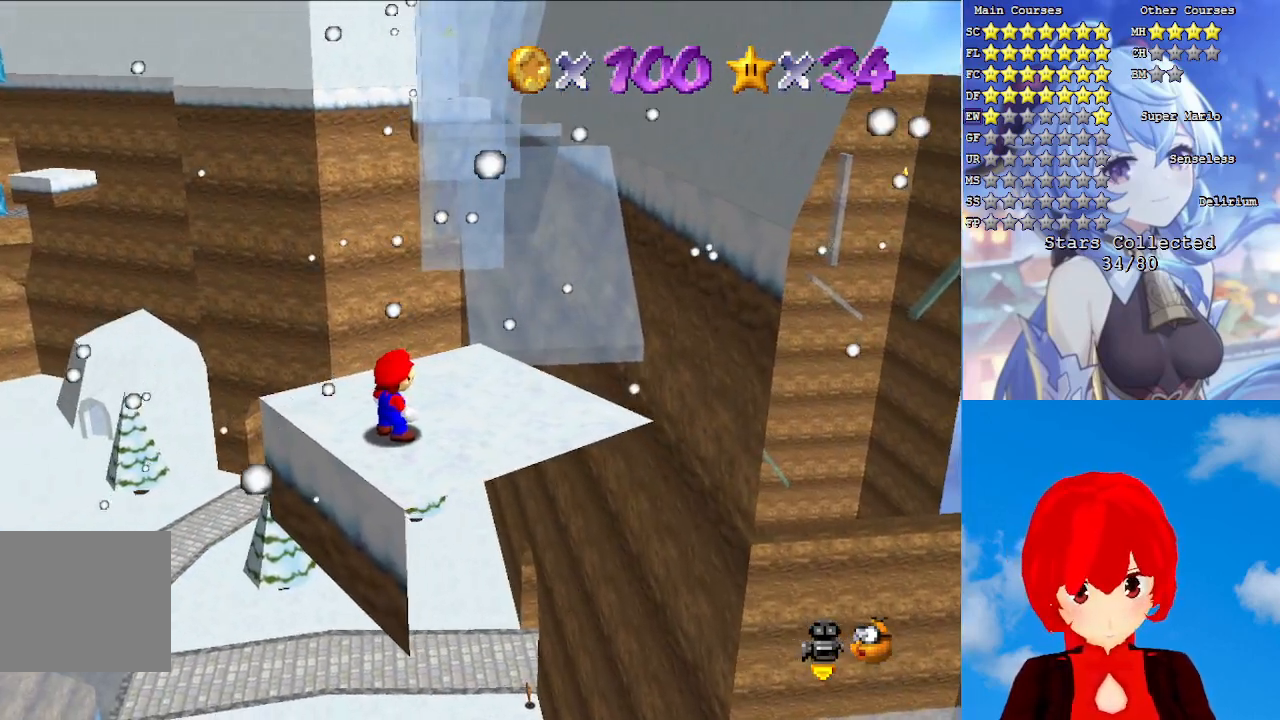
{"buttons": ["CROSS", "SQUARE"], "left_stick": "right", "right_stick": "center", "events": [[117, "CROSS", "down"], [167, "left_stick", "right"], [417, "SQUARE", "down"]]}
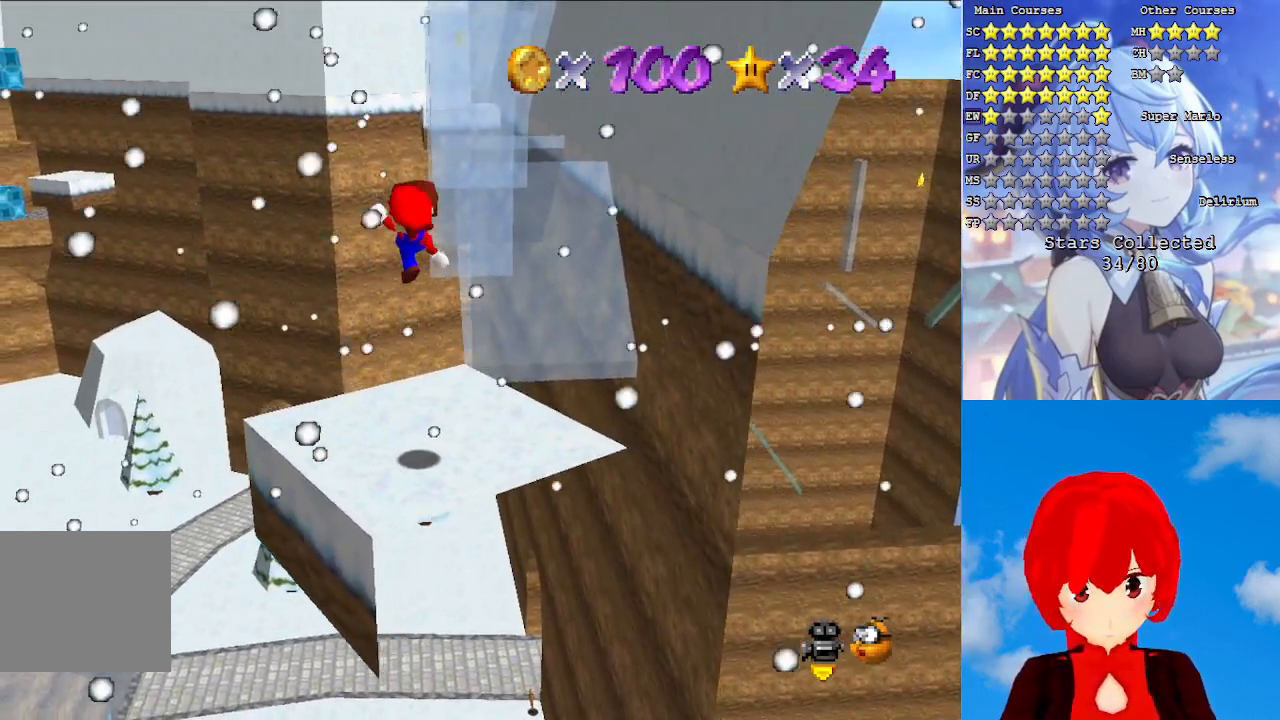
{"buttons": [], "left_stick": "center", "right_stick": "center", "events": [[67, "SQUARE", "up"], [83, "CROSS", "up"], [333, "left_stick", "center"]]}
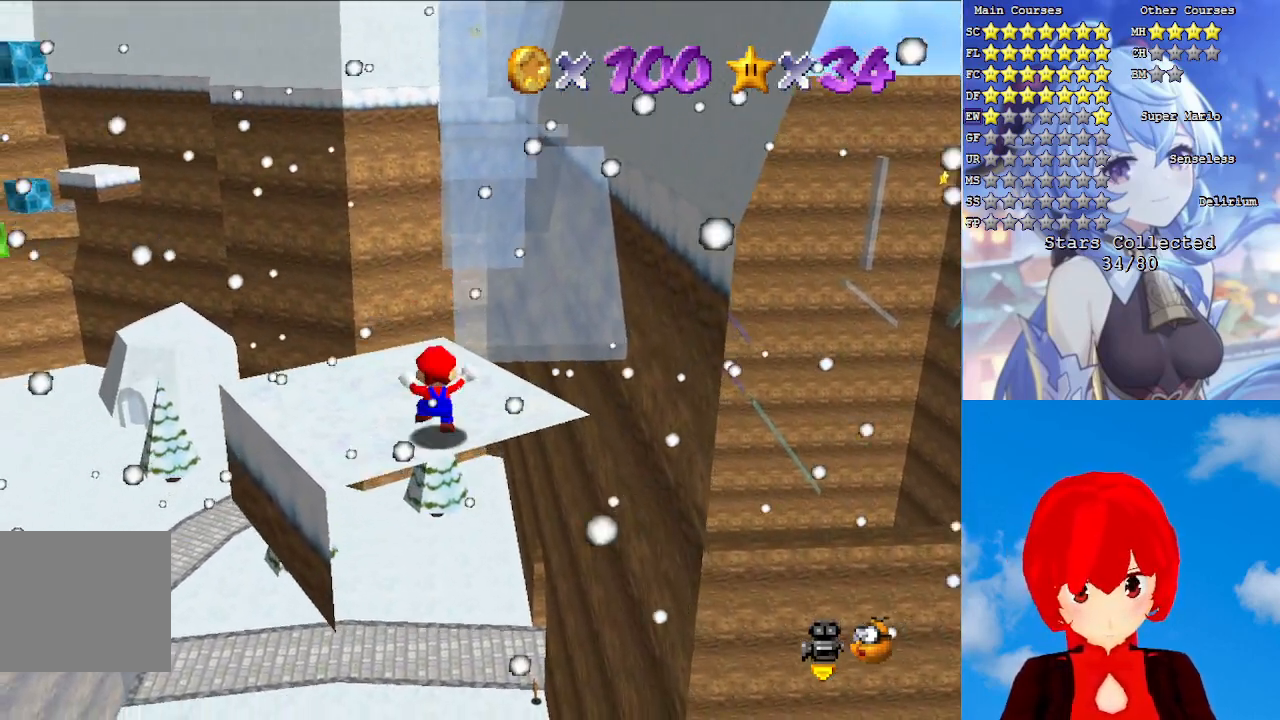
{"buttons": ["CROSS", "SQUARE"], "left_stick": "up", "right_stick": "center", "events": [[67, "CROSS", "down"], [233, "left_stick", "up"], [450, "SQUARE", "down"]]}
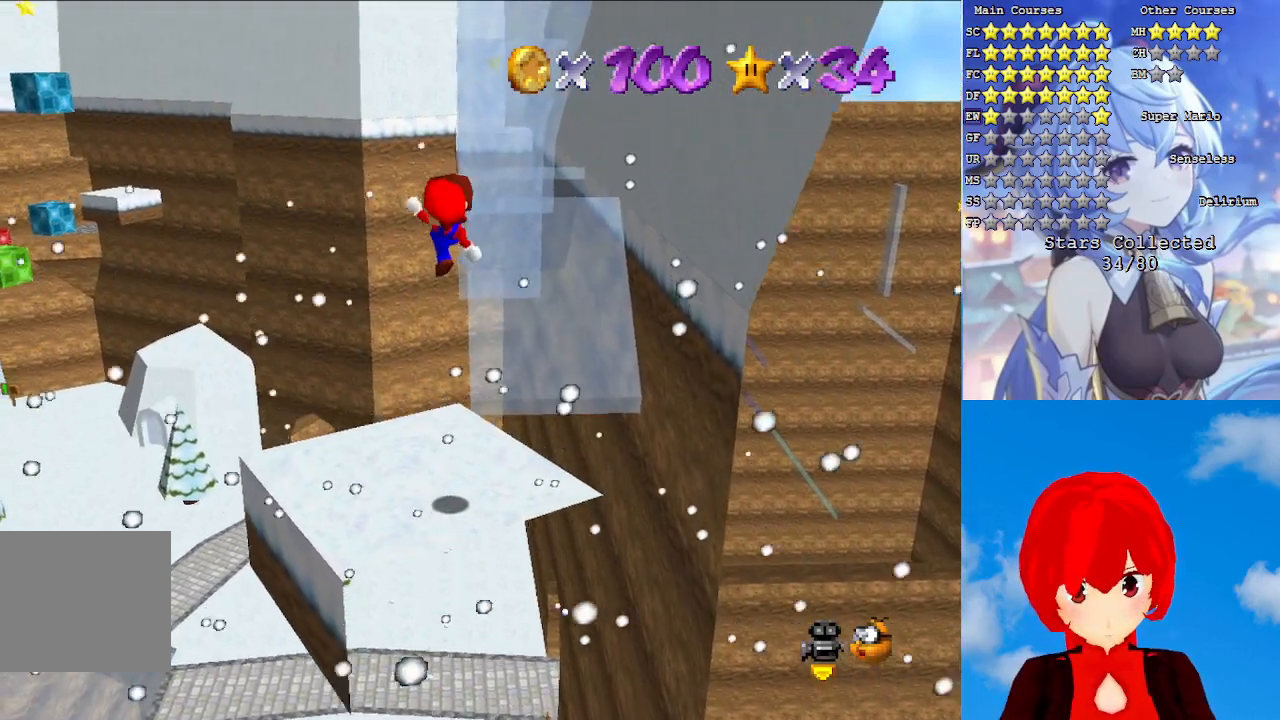
{"buttons": [], "left_stick": "up", "right_stick": "center", "events": [[83, "CROSS", "up"], [83, "SQUARE", "up"]]}